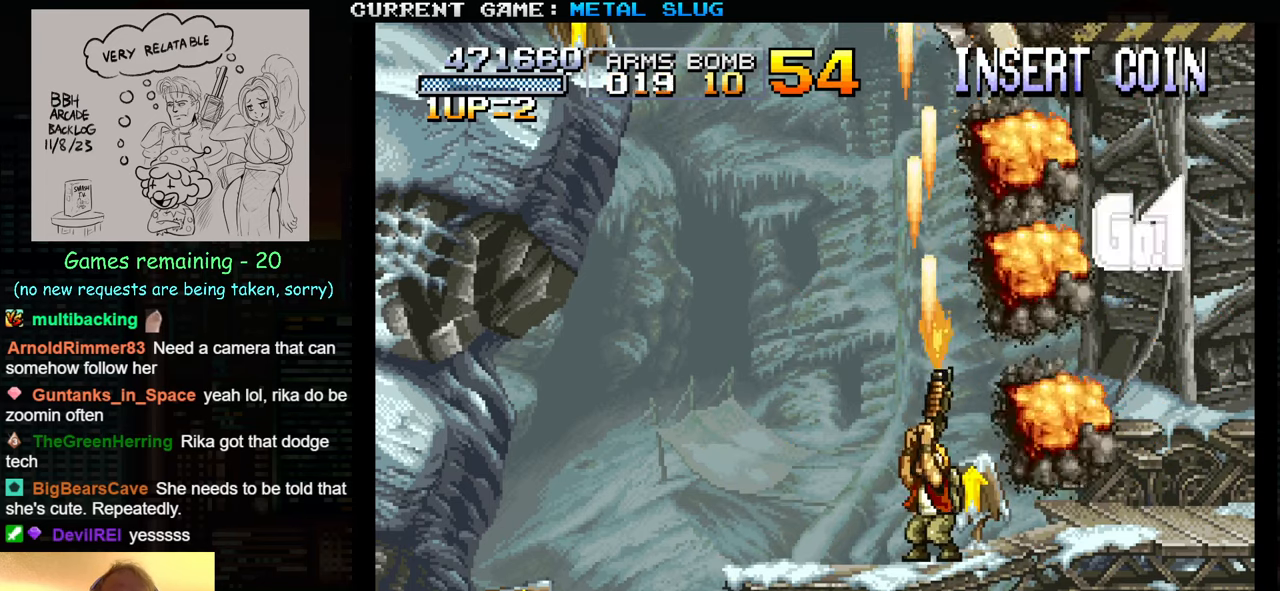
Gameplay with a controller (arcade stick); each line is a JSON object with the inputs held at the frame after it. "events" lists button and stick changes between this image and that frame as [ms after this image, input, new state], when the widget could be followed in between. Not read: L3 R3.
{"buttons": [], "left_stick": "up-right", "events": [[134, "left_stick", "up-right"]]}
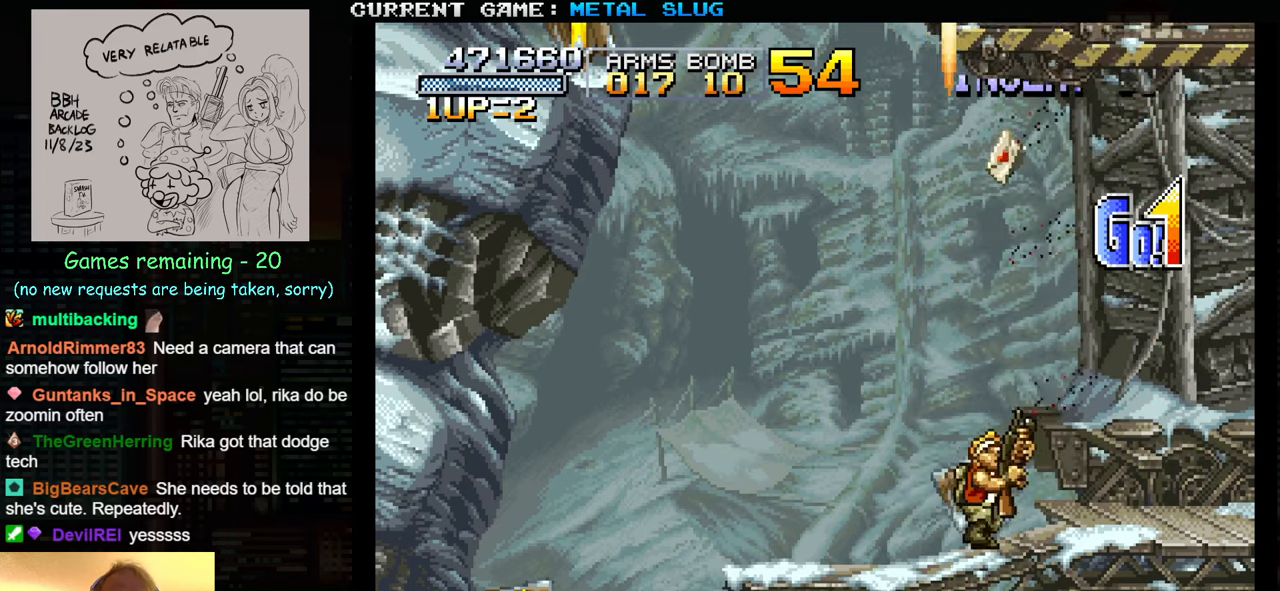
{"buttons": [], "left_stick": "up-left", "events": [[350, "left_stick", "up-left"]]}
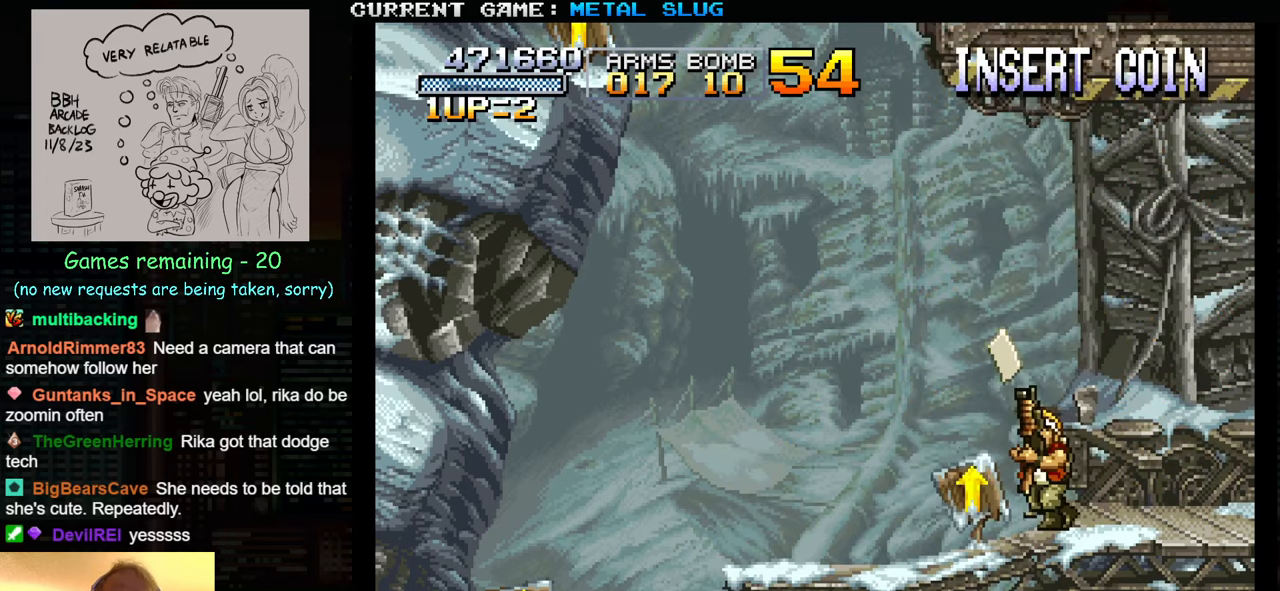
{"buttons": [], "left_stick": "up-right", "events": [[500, "left_stick", "up-right"]]}
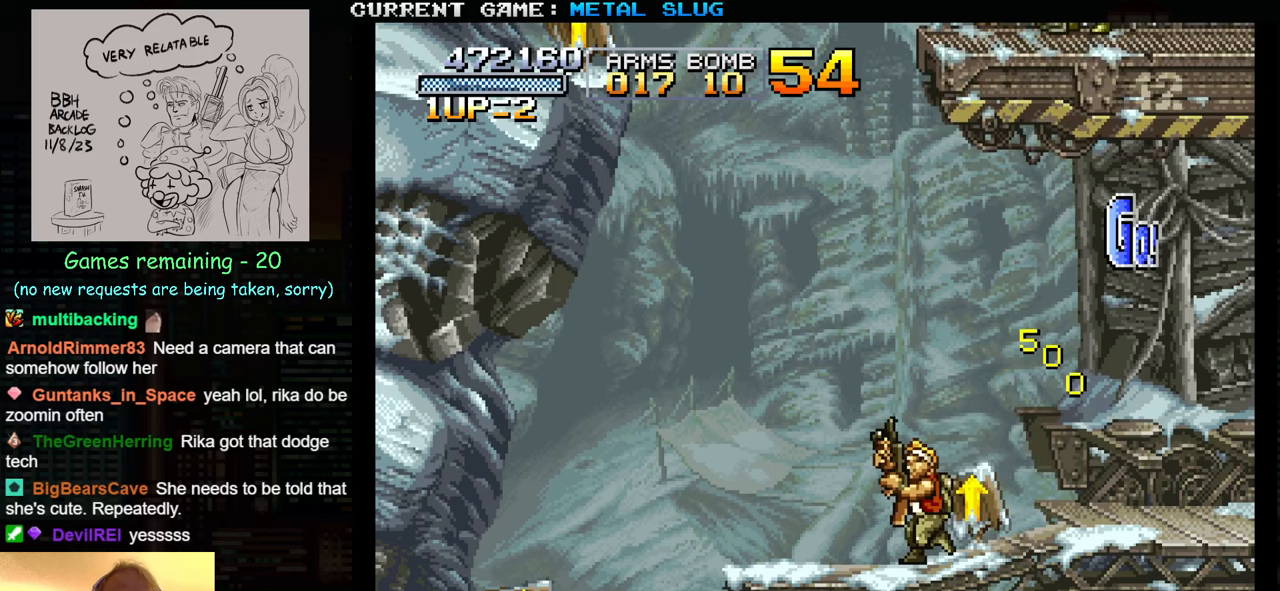
{"buttons": [], "left_stick": "up-right", "events": []}
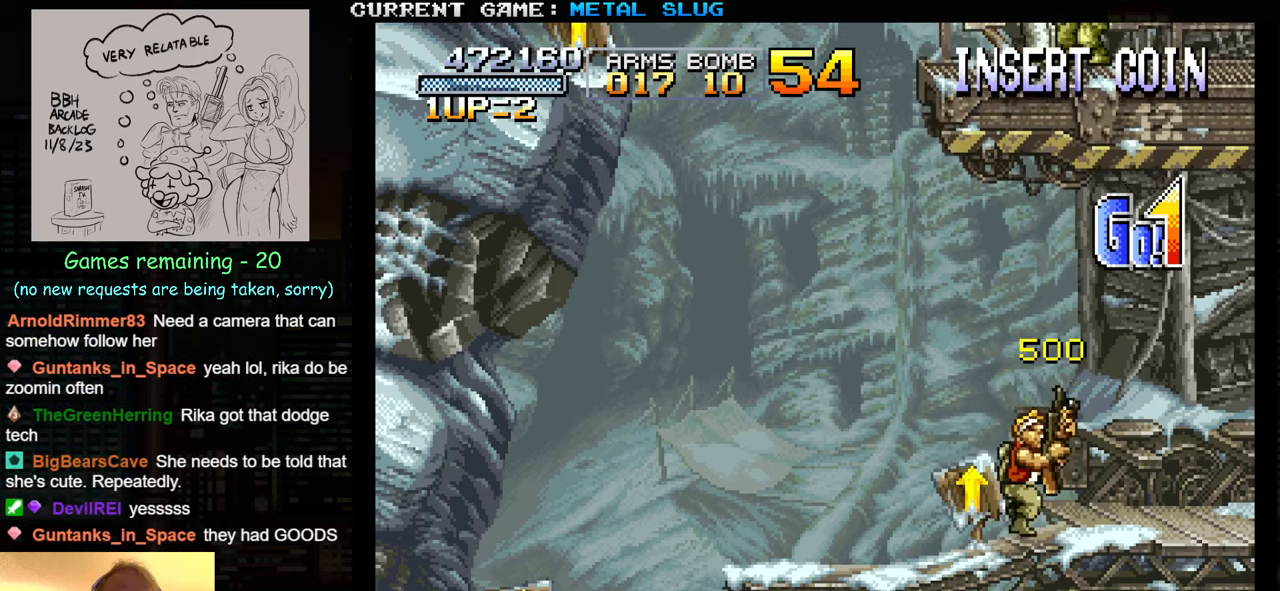
{"buttons": [], "left_stick": "up-left", "events": [[483, "left_stick", "up-left"]]}
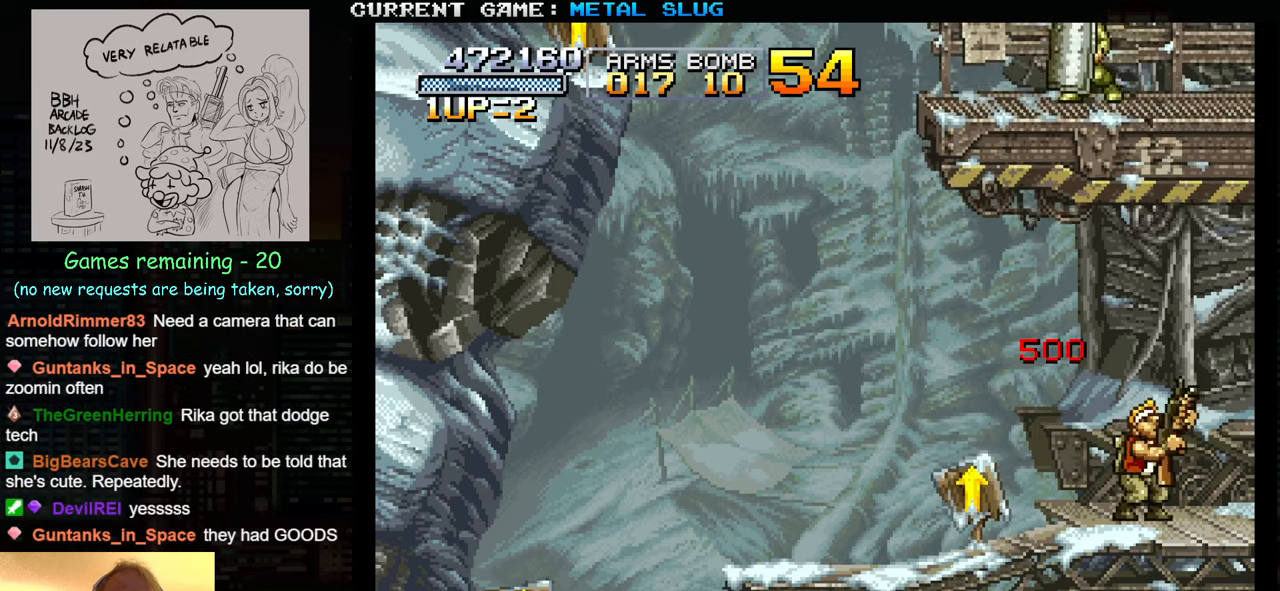
{"buttons": [], "left_stick": "up", "events": [[200, "SQUARE", "down"], [216, "left_stick", "up"], [283, "SQUARE", "up"], [350, "SQUARE", "down"], [450, "SQUARE", "up"]]}
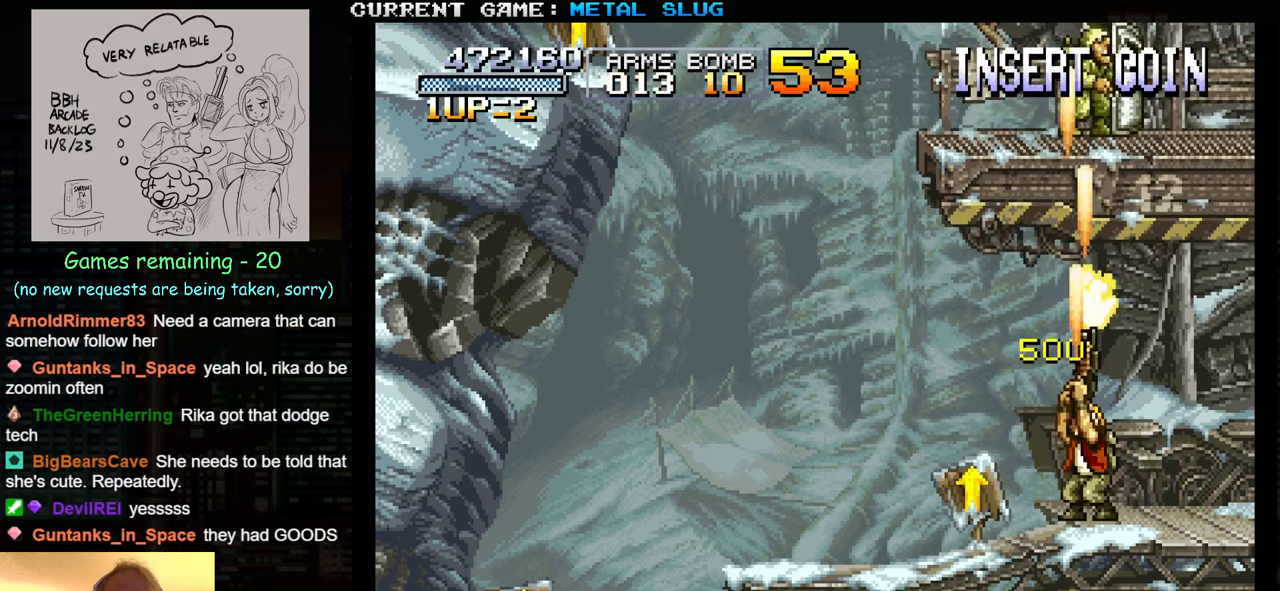
{"buttons": [], "left_stick": "up-left", "events": [[266, "left_stick", "up-left"]]}
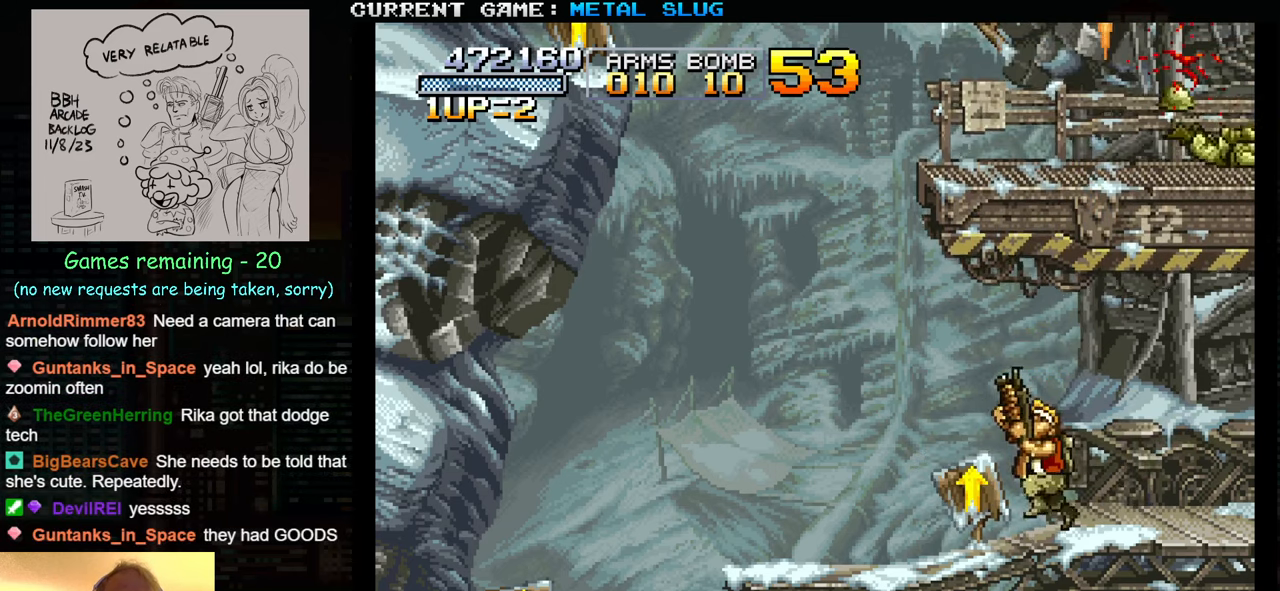
{"buttons": [], "left_stick": "center", "events": [[33, "left_stick", "left"], [333, "left_stick", "center"]]}
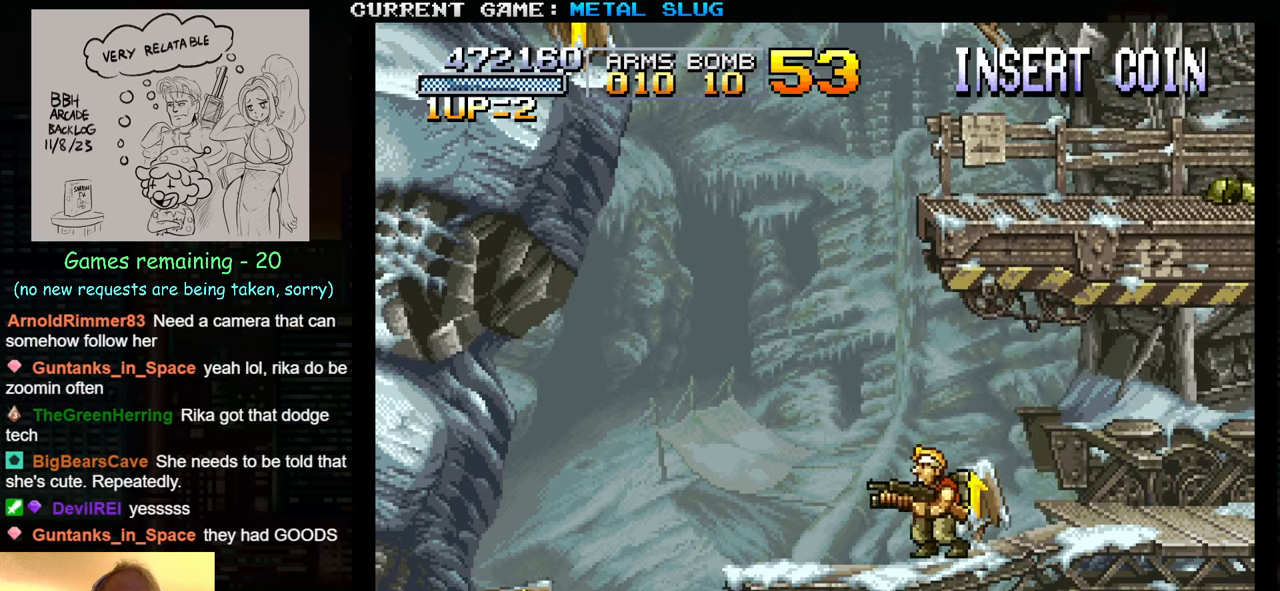
{"buttons": [], "left_stick": "right", "events": [[100, "left_stick", "right"]]}
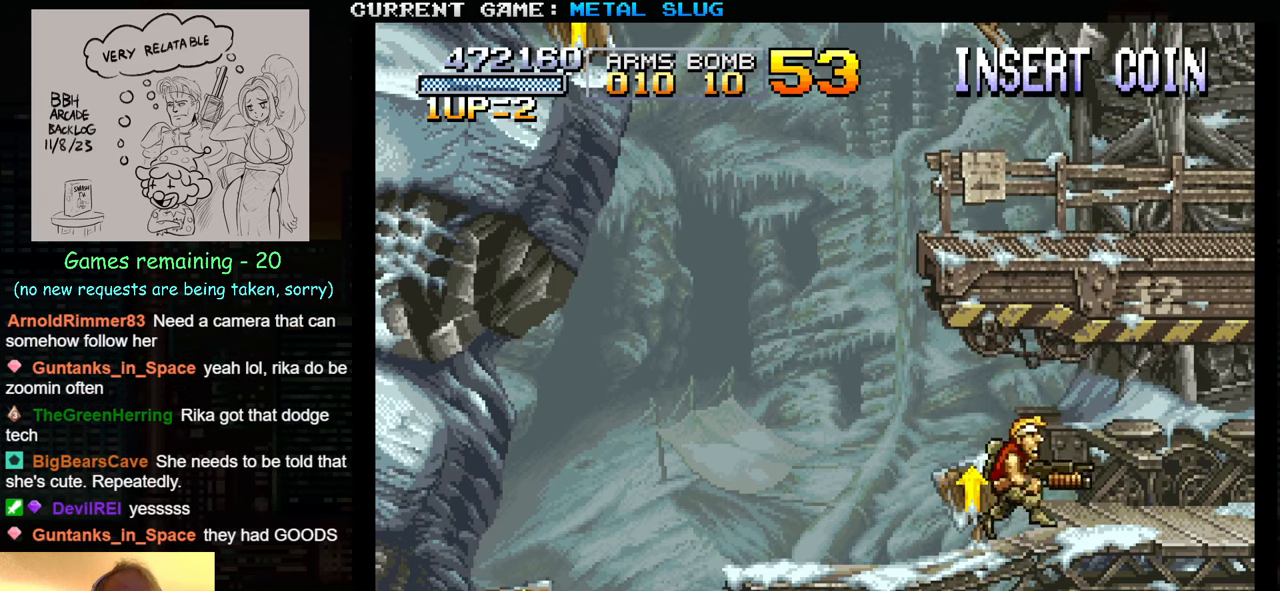
{"buttons": [], "left_stick": "right", "events": []}
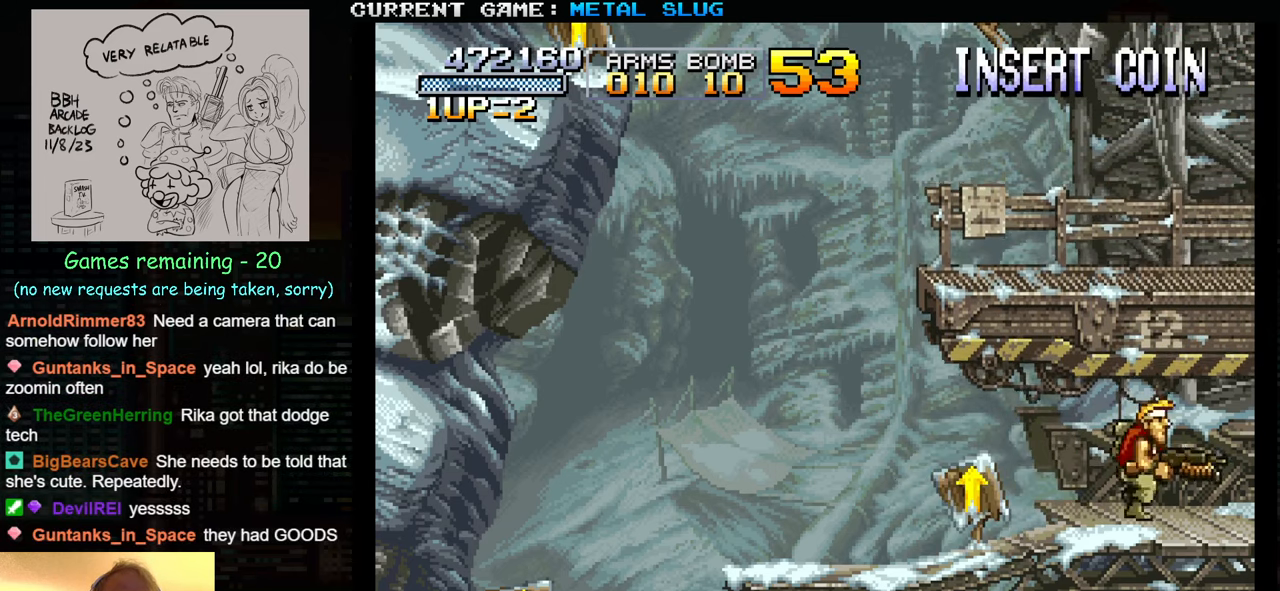
{"buttons": ["TRIANGLE"], "left_stick": "center", "events": [[83, "left_stick", "left"], [233, "left_stick", "center"], [416, "TRIANGLE", "down"]]}
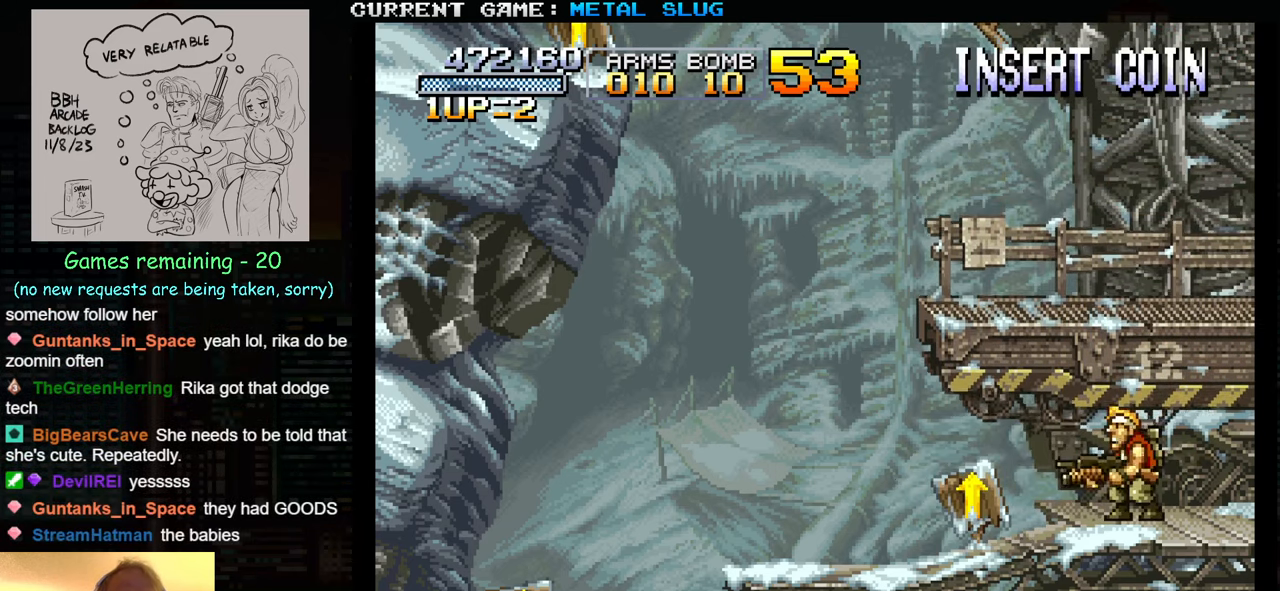
{"buttons": [], "left_stick": "left", "events": [[183, "TRIANGLE", "up"], [383, "left_stick", "left"]]}
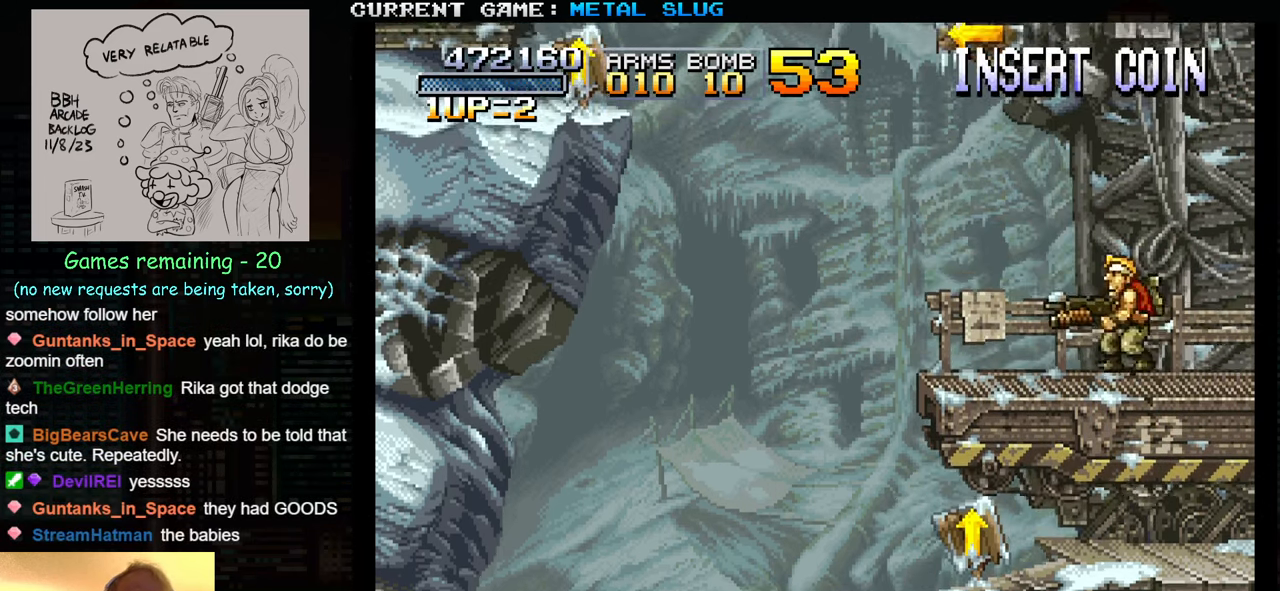
{"buttons": [], "left_stick": "center", "events": [[16, "left_stick", "center"], [116, "TRIANGLE", "down"], [350, "TRIANGLE", "up"], [383, "SQUARE", "down"], [433, "SQUARE", "up"]]}
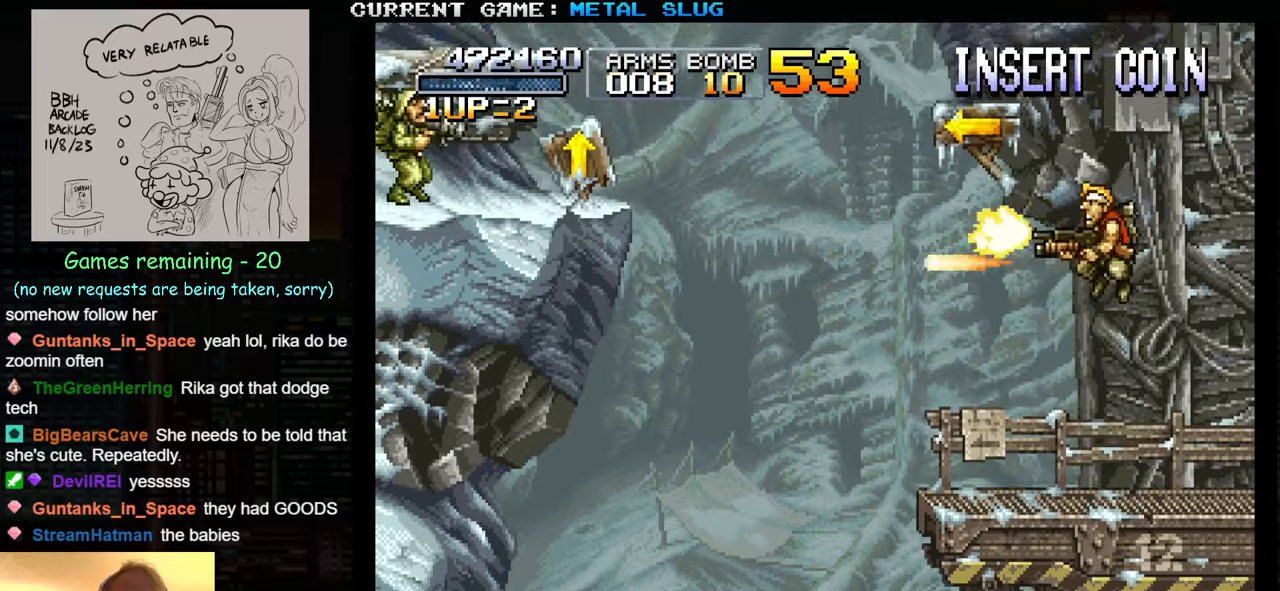
{"buttons": [], "left_stick": "center", "events": [[50, "SQUARE", "down"], [83, "left_stick", "up"], [117, "SQUARE", "up"], [200, "SQUARE", "down"], [217, "left_stick", "center"], [283, "SQUARE", "up"], [383, "SQUARE", "down"], [467, "SQUARE", "up"]]}
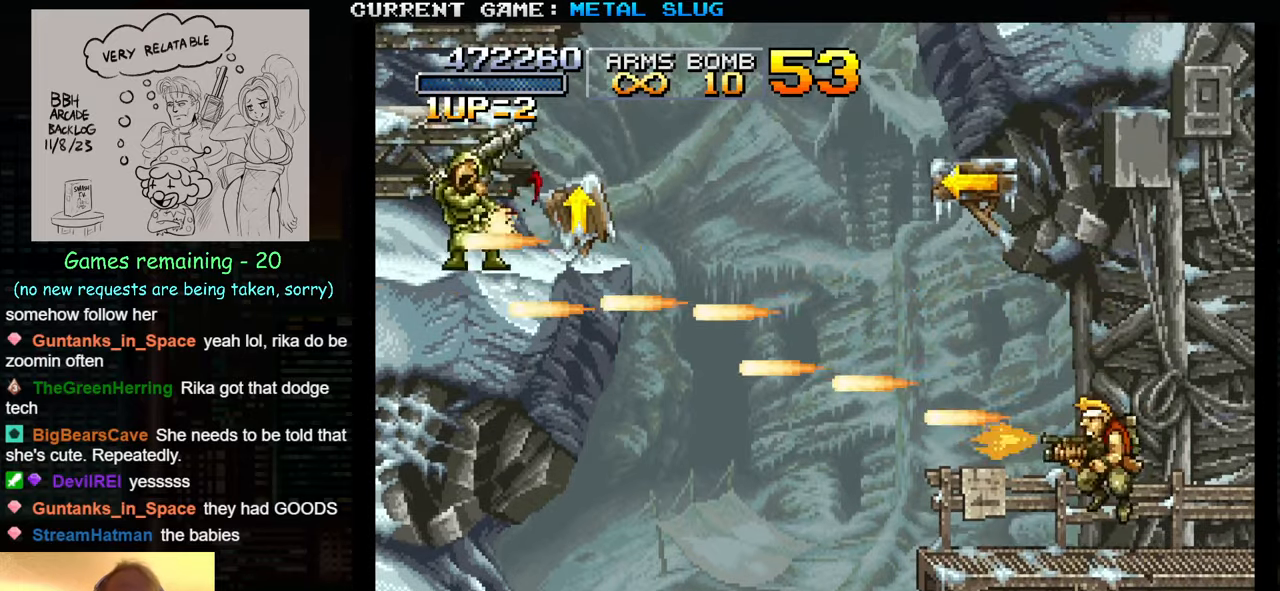
{"buttons": [], "left_stick": "center", "events": []}
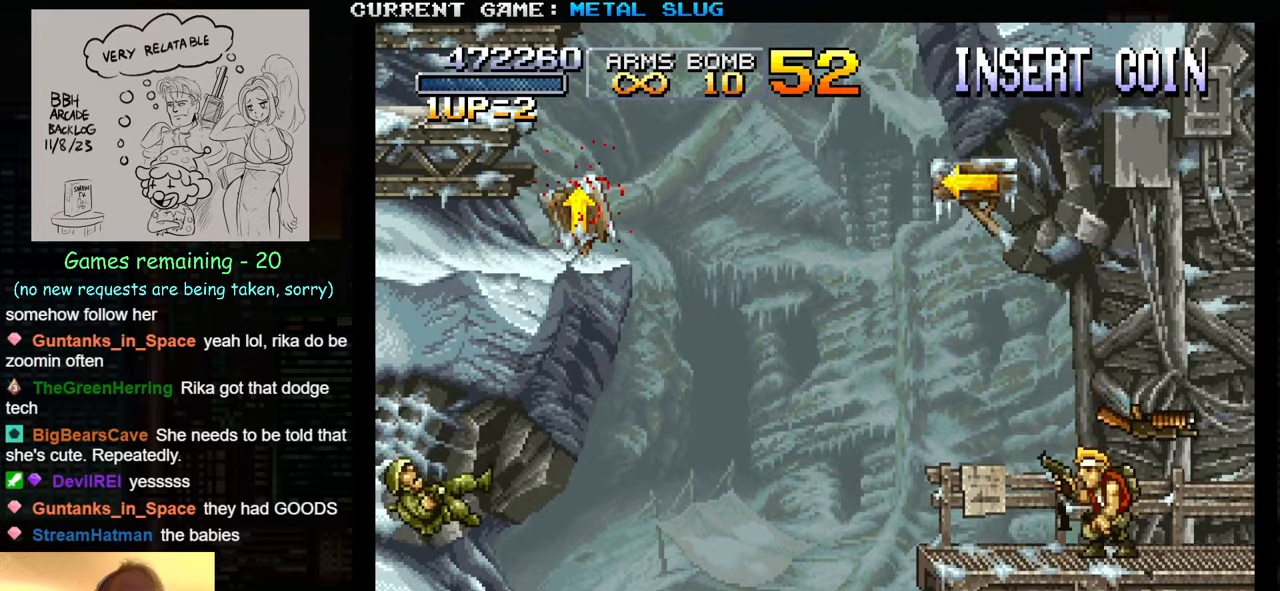
{"buttons": [], "left_stick": "center", "events": [[50, "left_stick", "left"], [233, "left_stick", "center"]]}
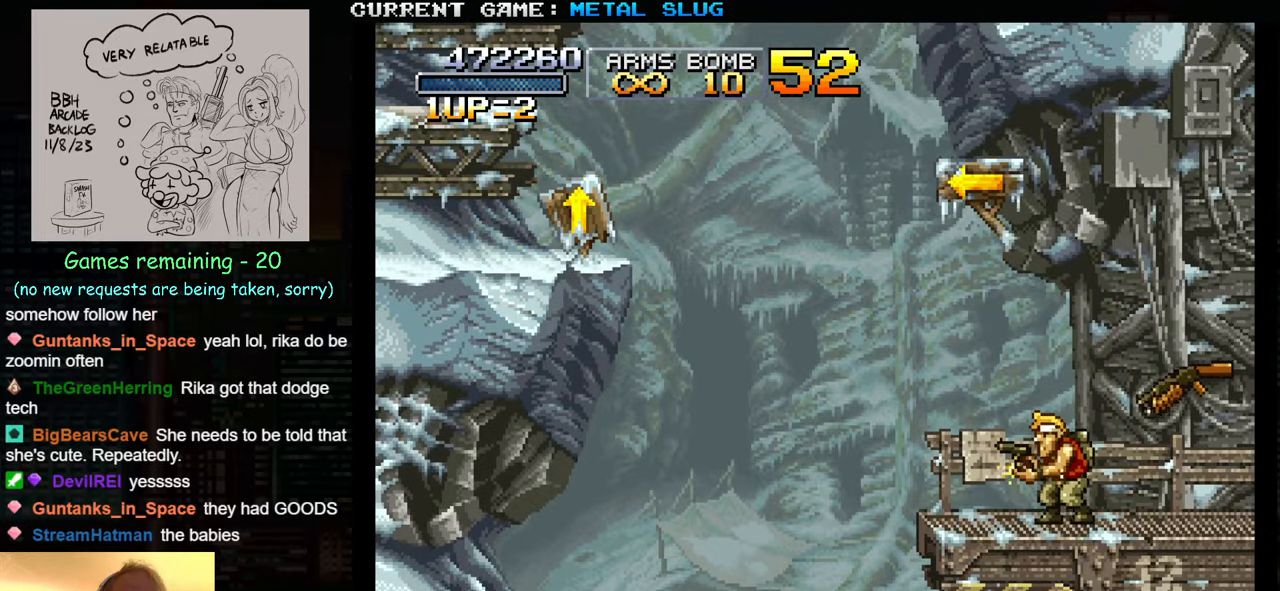
{"buttons": [], "left_stick": "center", "events": [[283, "TRIANGLE", "down"], [367, "TRIANGLE", "up"], [400, "SQUARE", "down"], [467, "SQUARE", "up"]]}
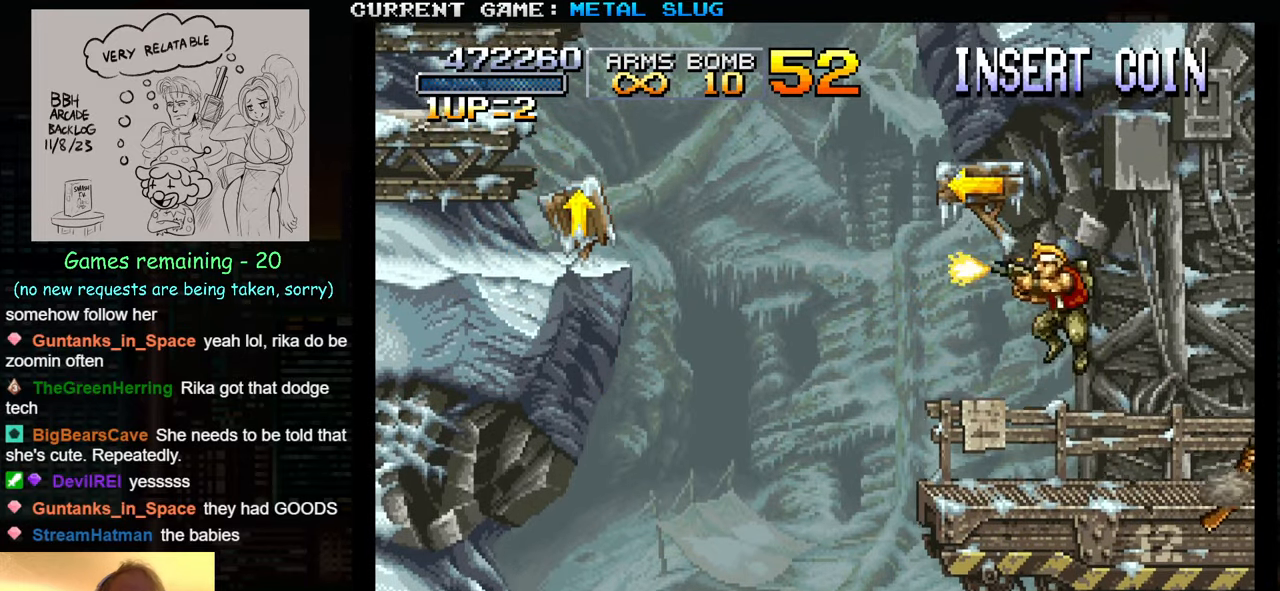
{"buttons": [], "left_stick": "center", "events": [[33, "SQUARE", "down"], [100, "SQUARE", "up"], [200, "SQUARE", "down"], [250, "SQUARE", "up"]]}
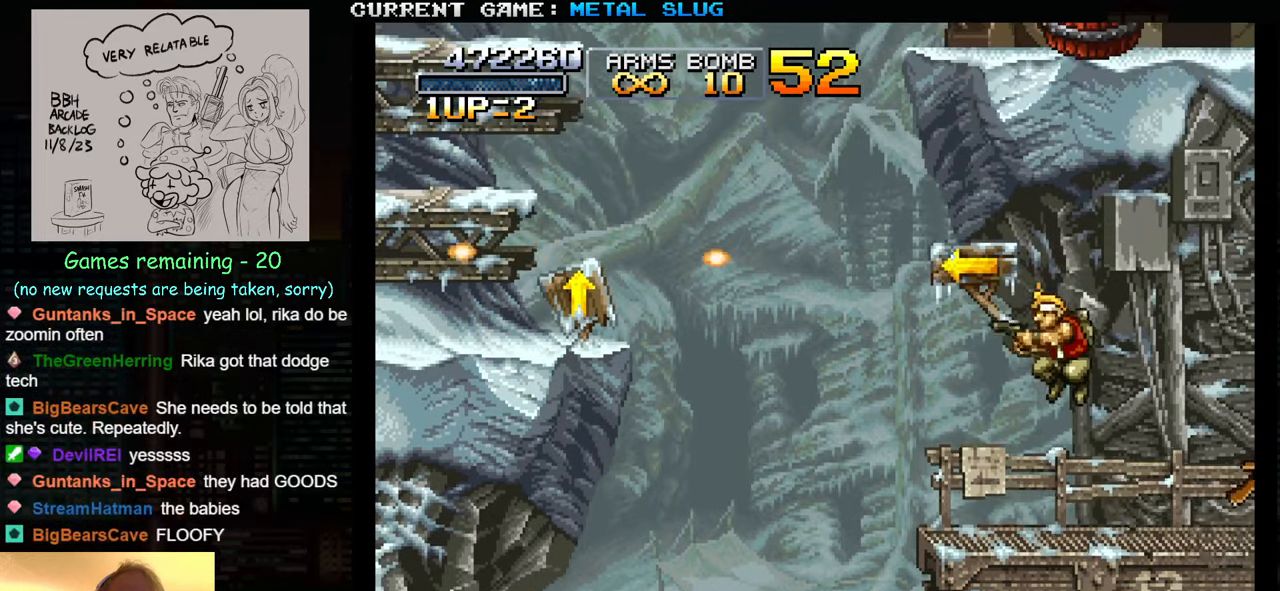
{"buttons": ["SQUARE"], "left_stick": "center", "events": [[33, "left_stick", "left"], [167, "left_stick", "center"], [483, "SQUARE", "down"]]}
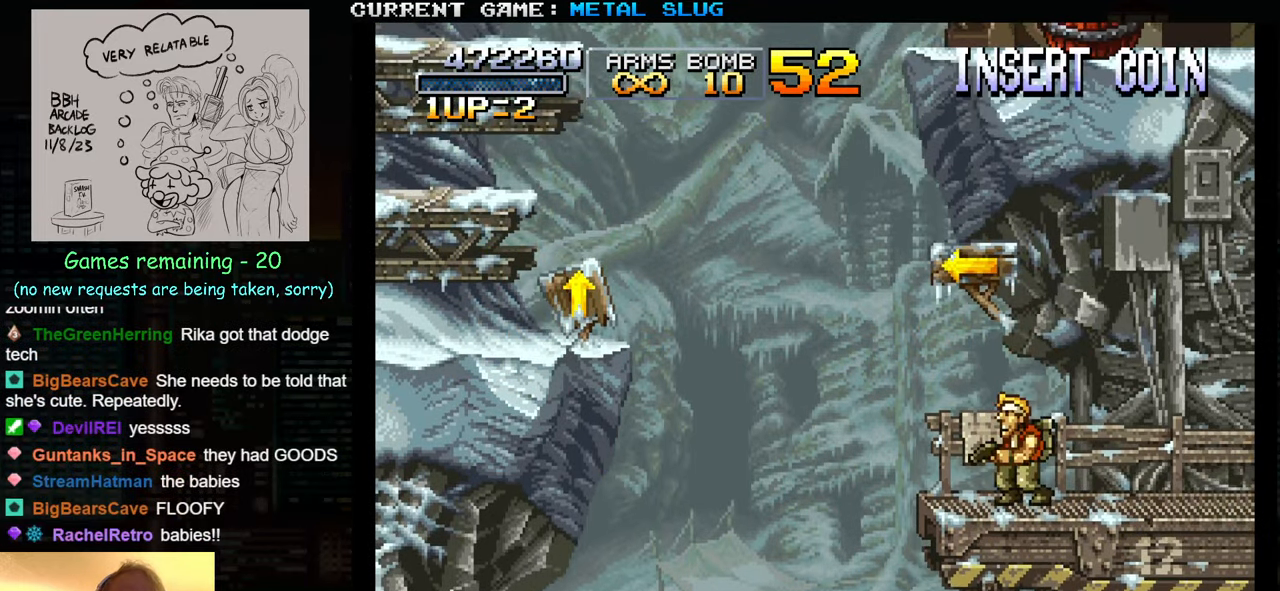
{"buttons": [], "left_stick": "center", "events": [[33, "SQUARE", "up"], [117, "SQUARE", "down"], [233, "SQUARE", "up"], [333, "SQUARE", "down"], [433, "SQUARE", "up"]]}
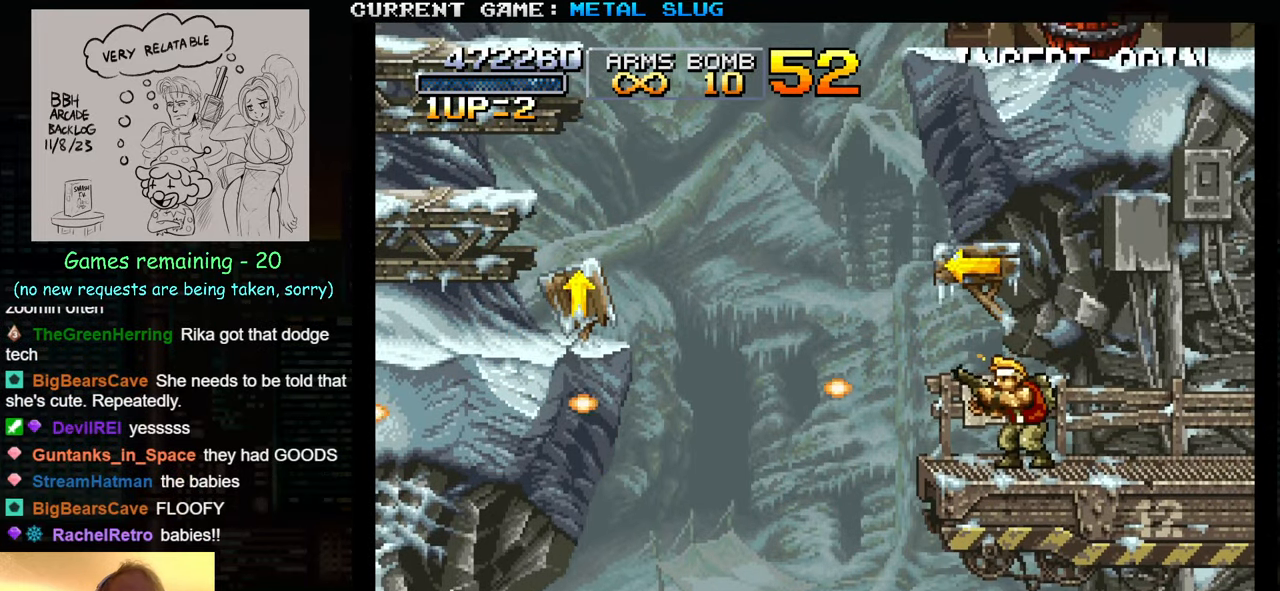
{"buttons": [], "left_stick": "left", "events": [[50, "SQUARE", "down"], [83, "SQUARE", "up"], [117, "SQUARE", "down"], [133, "SQUARE", "up"], [233, "SQUARE", "down"], [333, "SQUARE", "up"], [450, "SQUARE", "down"], [450, "left_stick", "left"], [500, "SQUARE", "up"]]}
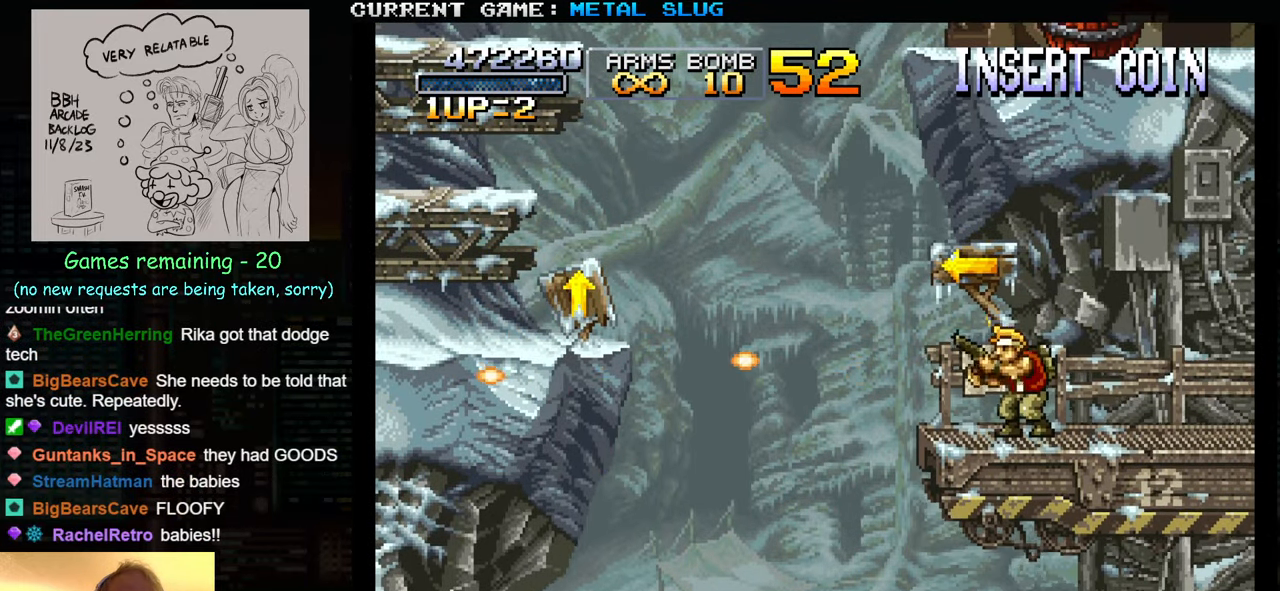
{"buttons": [], "left_stick": "center", "events": [[17, "SQUARE", "down"], [33, "left_stick", "center"], [50, "SQUARE", "up"], [133, "SQUARE", "down"], [200, "SQUARE", "up"], [233, "SQUARE", "down"], [250, "SQUARE", "up"], [333, "SQUARE", "down"], [383, "SQUARE", "up"], [417, "SQUARE", "down"], [467, "SQUARE", "up"]]}
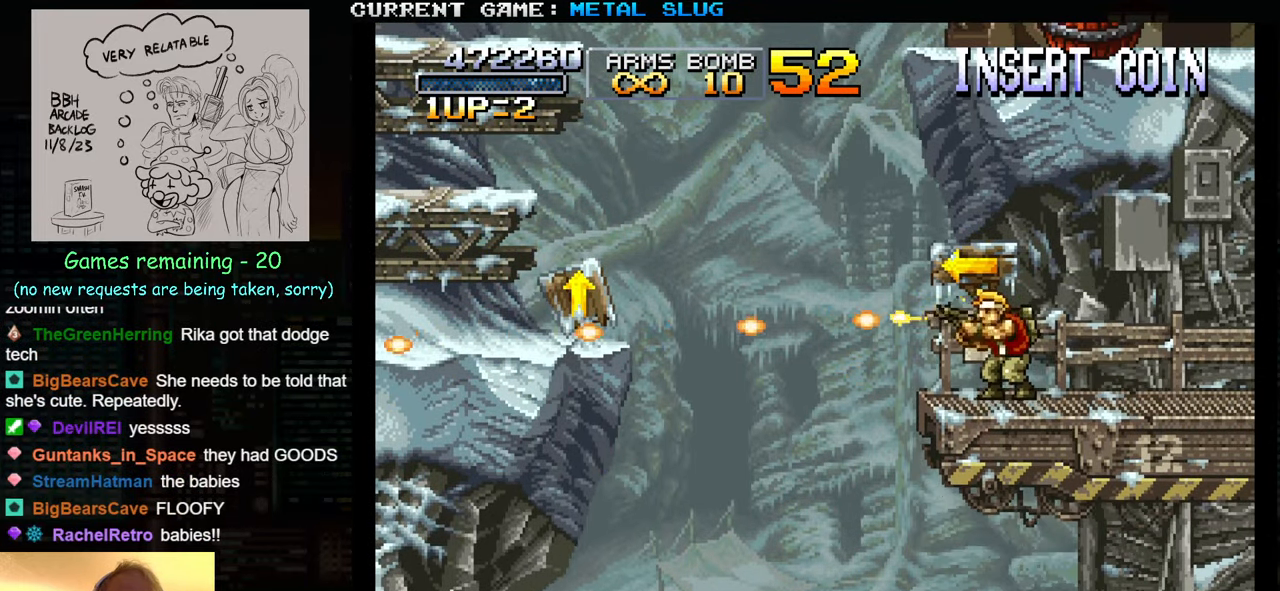
{"buttons": [], "left_stick": "center", "events": [[17, "SQUARE", "down"], [83, "SQUARE", "up"], [117, "SQUARE", "down"], [167, "SQUARE", "up"]]}
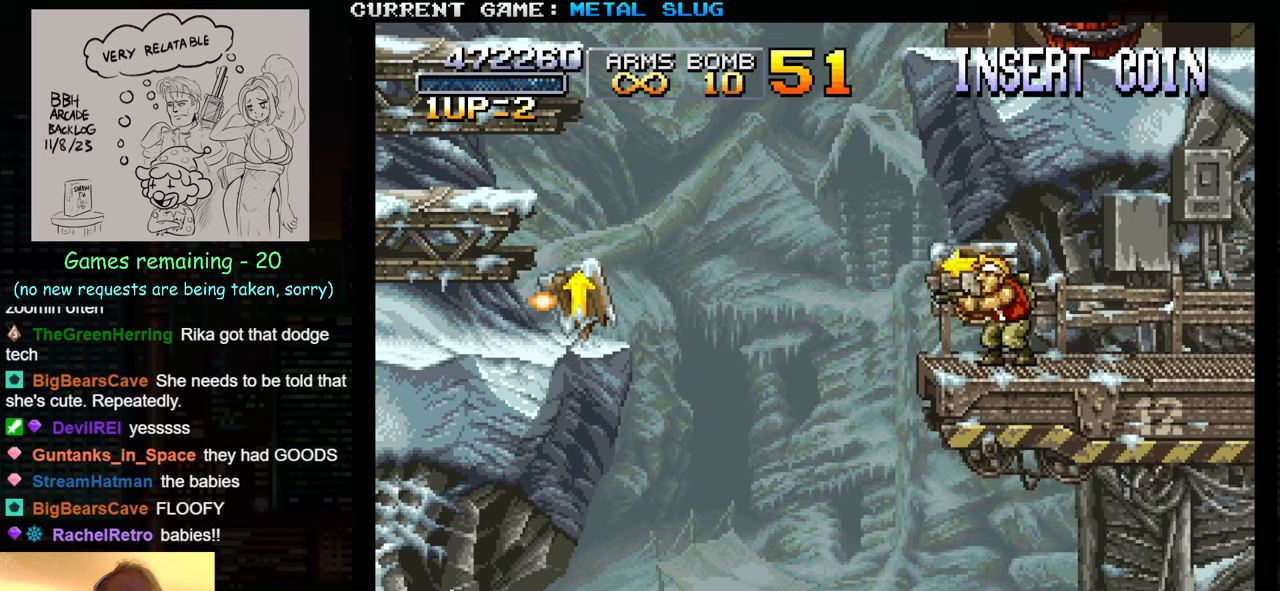
{"buttons": [], "left_stick": "center", "events": []}
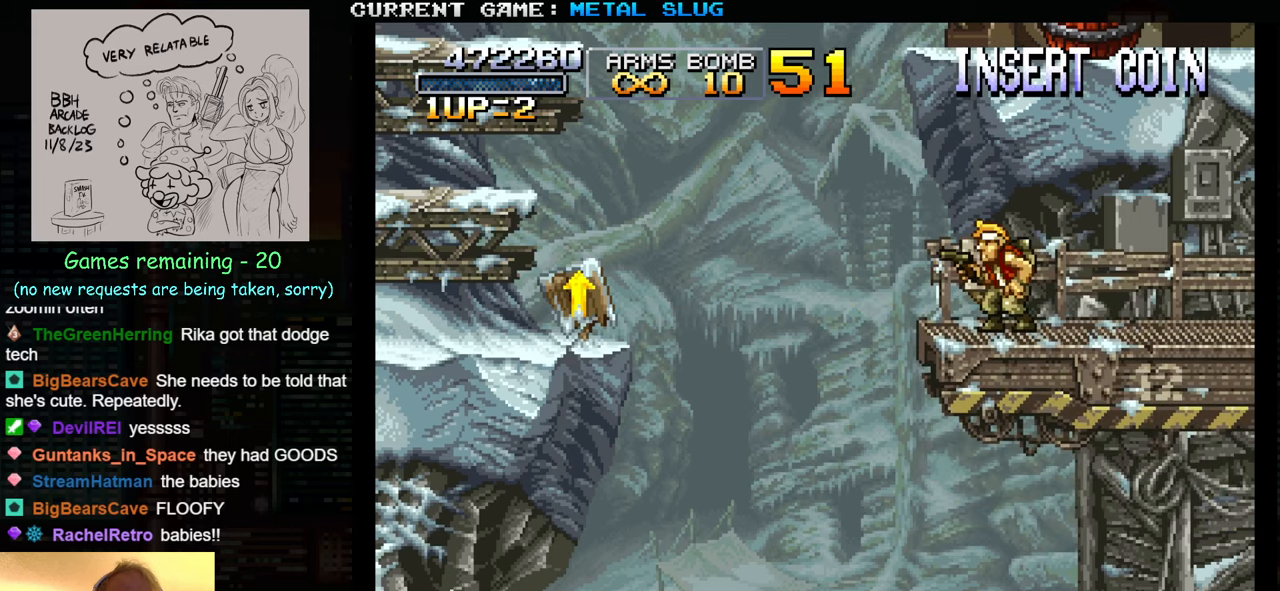
{"buttons": [], "left_stick": "center", "events": []}
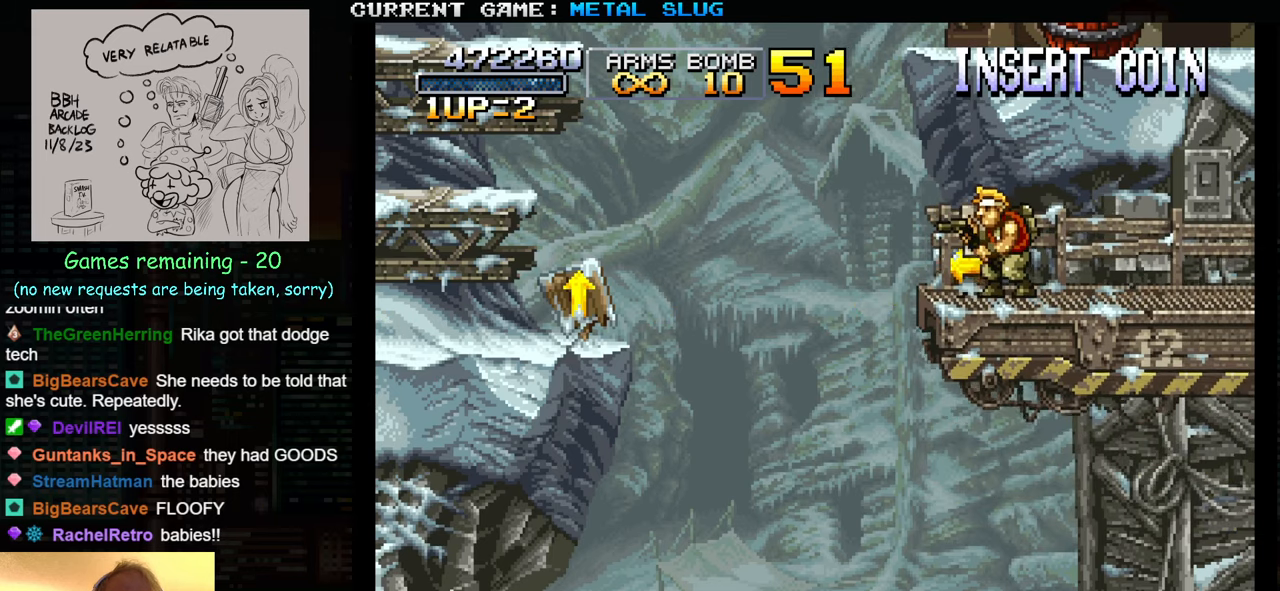
{"buttons": [], "left_stick": "left", "events": [[384, "left_stick", "left"]]}
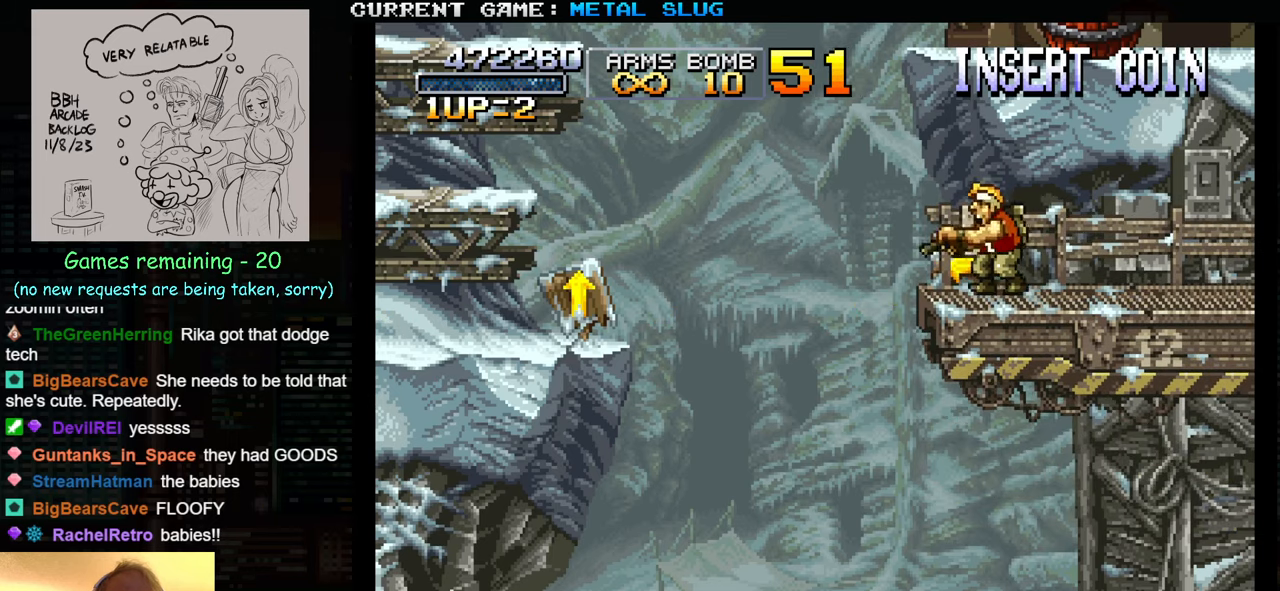
{"buttons": ["TRIANGLE"], "left_stick": "left", "events": [[117, "TRIANGLE", "down"]]}
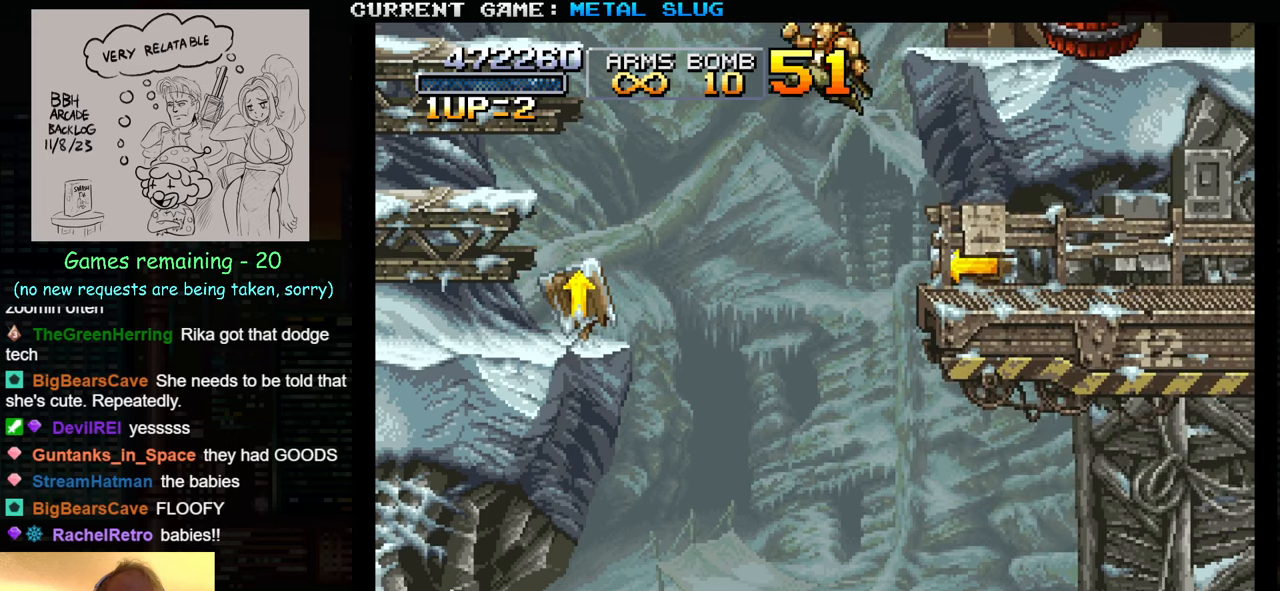
{"buttons": ["TRIANGLE"], "left_stick": "left", "events": []}
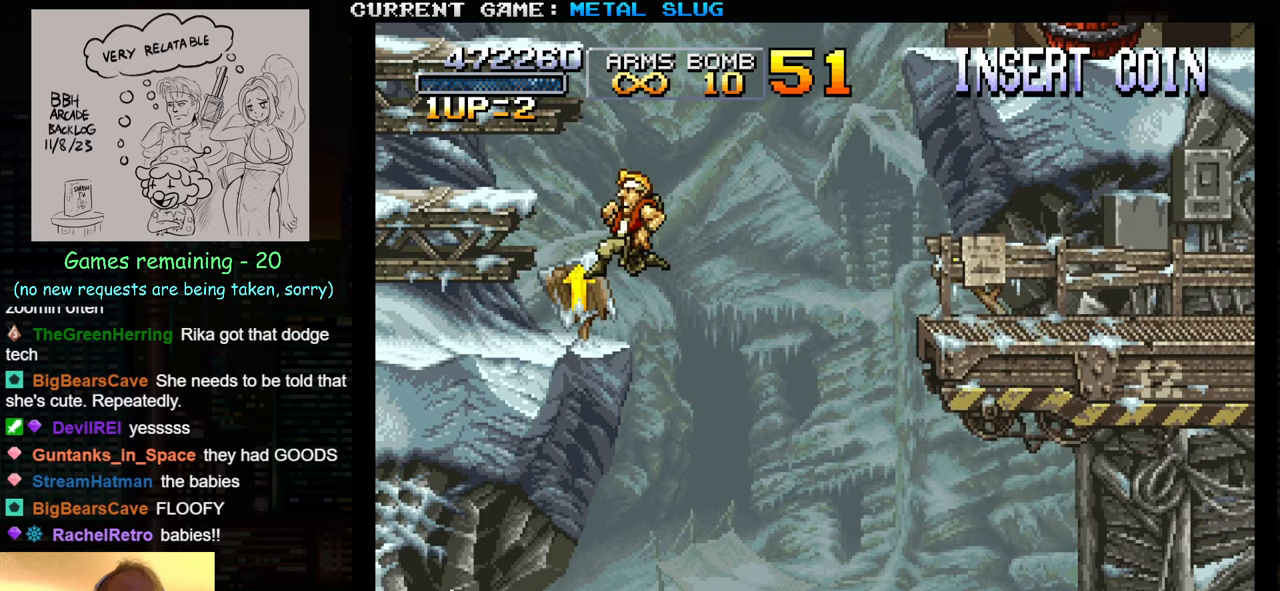
{"buttons": ["TRIANGLE"], "left_stick": "left", "events": [[50, "TRIANGLE", "up"], [234, "TRIANGLE", "down"]]}
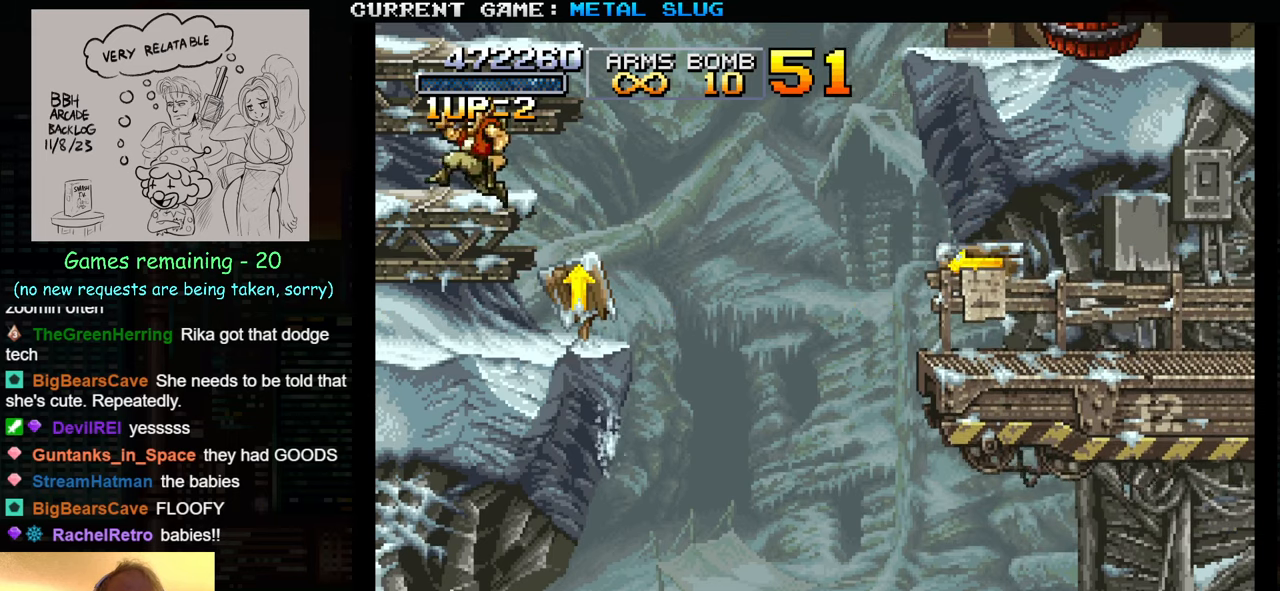
{"buttons": [], "left_stick": "right", "events": [[234, "TRIANGLE", "up"], [284, "left_stick", "center"], [350, "left_stick", "right"]]}
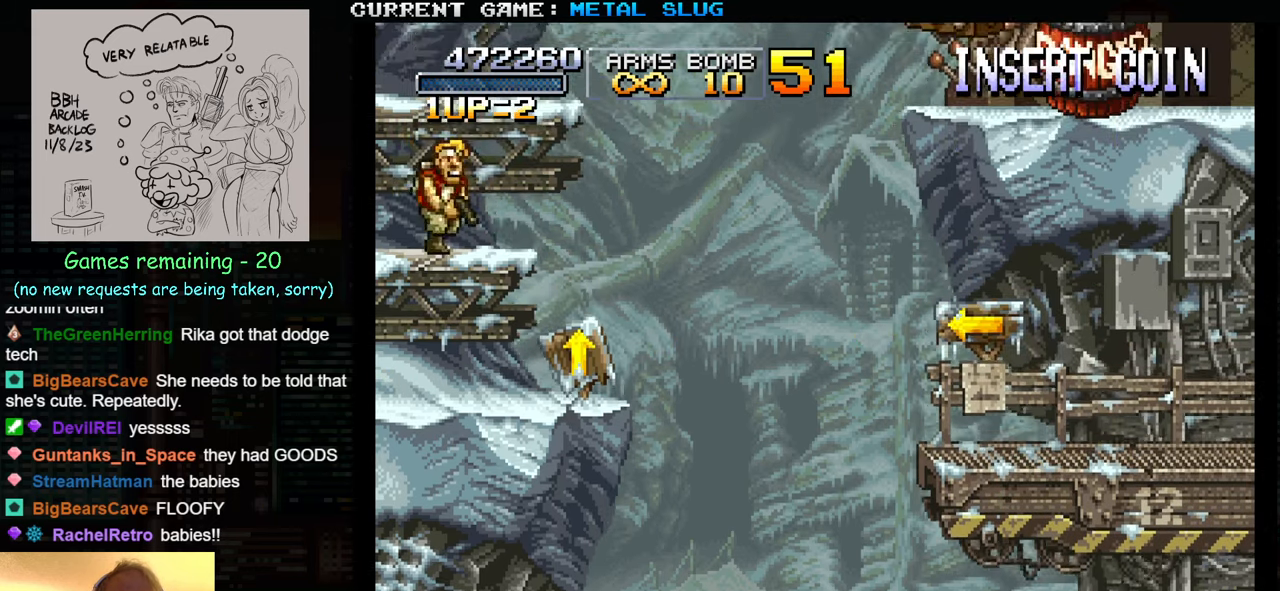
{"buttons": ["TRIANGLE"], "left_stick": "center", "events": [[100, "left_stick", "center"], [217, "TRIANGLE", "down"]]}